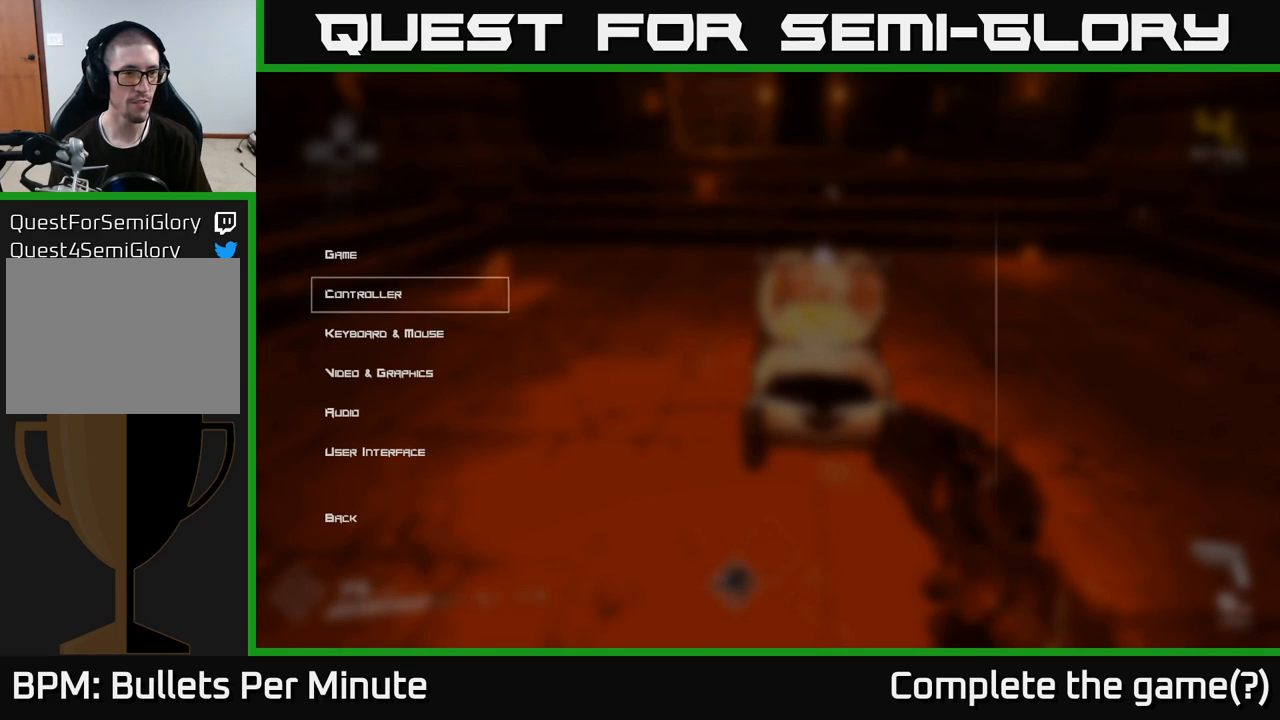
Gameplay with a controller (Xbox layout); each line is a JSON object with the inputs held at the frame after it. "events" lists button and stick changes between this image and that frame as [ms after this image, input, new state], when the widget could be followed in between. Not read: L3 R3.
{"buttons": [], "left_stick": "center", "right_stick": "center", "events": [[67, "DPAD_UP", "up"], [117, "A", "down"], [167, "A", "up"]]}
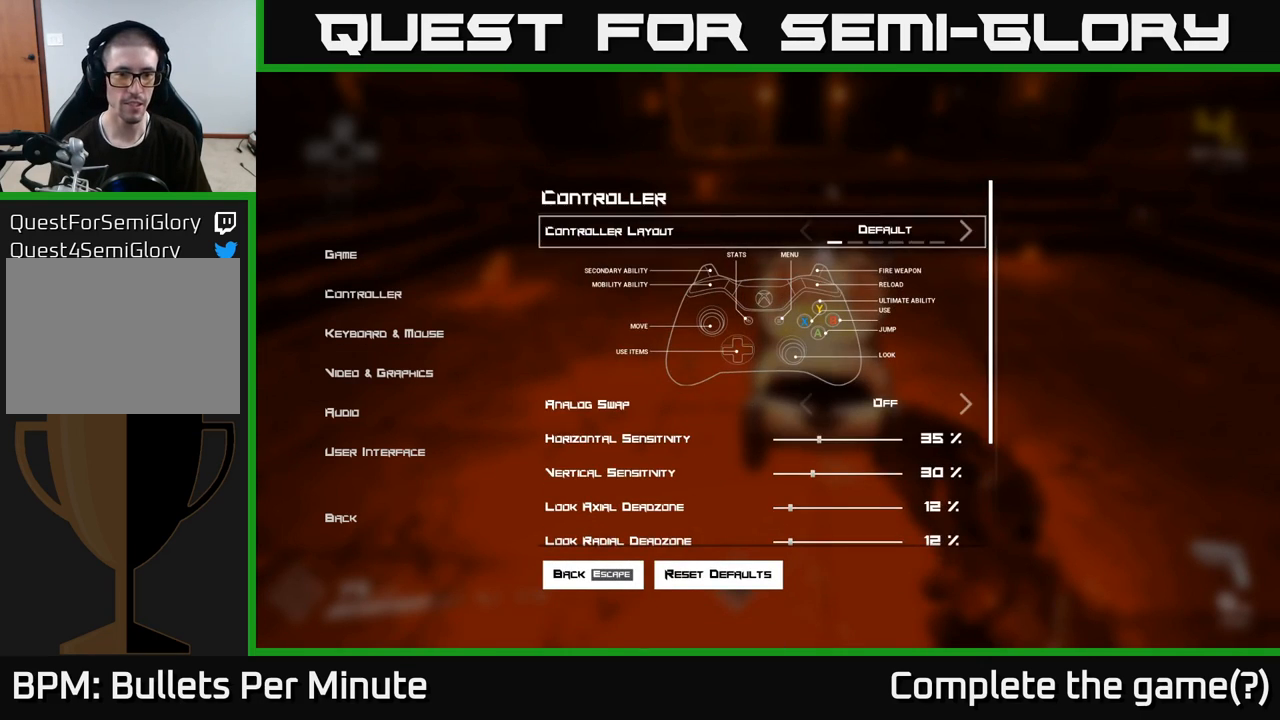
{"buttons": [], "left_stick": "center", "right_stick": "center", "events": [[217, "DPAD_DOWN", "down"], [283, "DPAD_DOWN", "up"], [367, "DPAD_DOWN", "down"], [450, "DPAD_DOWN", "up"]]}
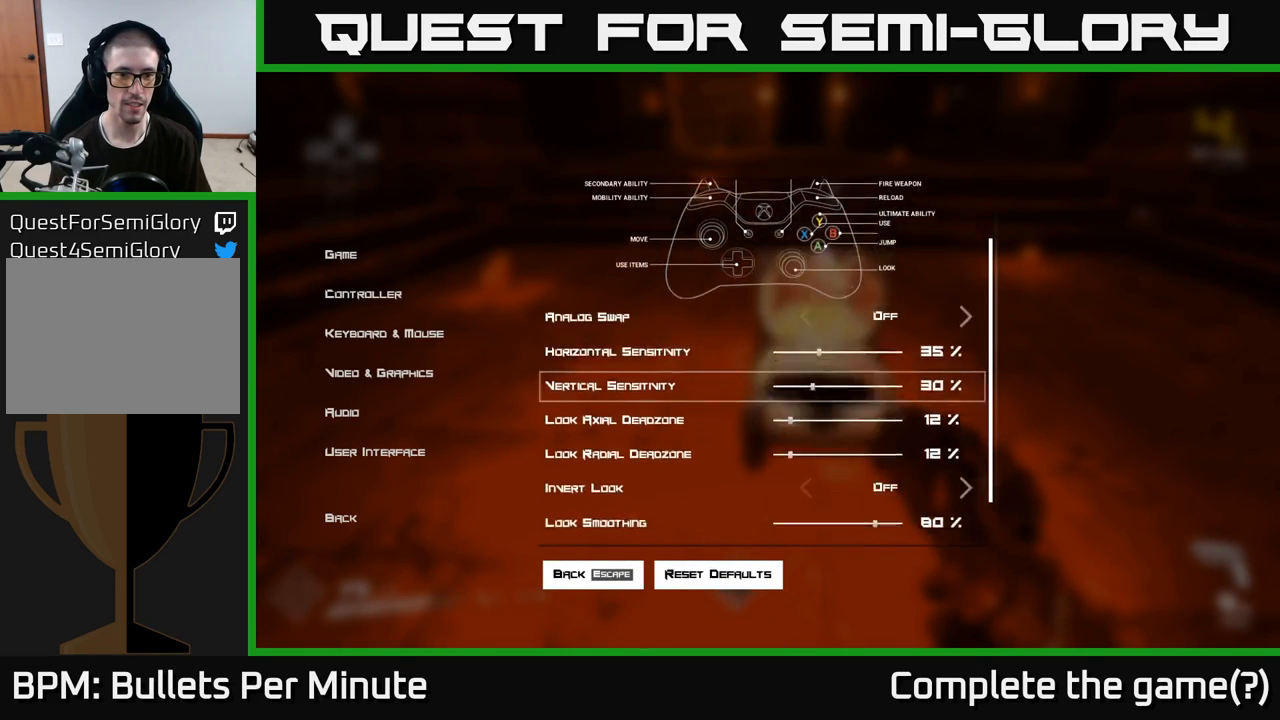
{"buttons": [], "left_stick": "center", "right_stick": "center", "events": [[17, "DPAD_DOWN", "down"], [83, "DPAD_DOWN", "up"]]}
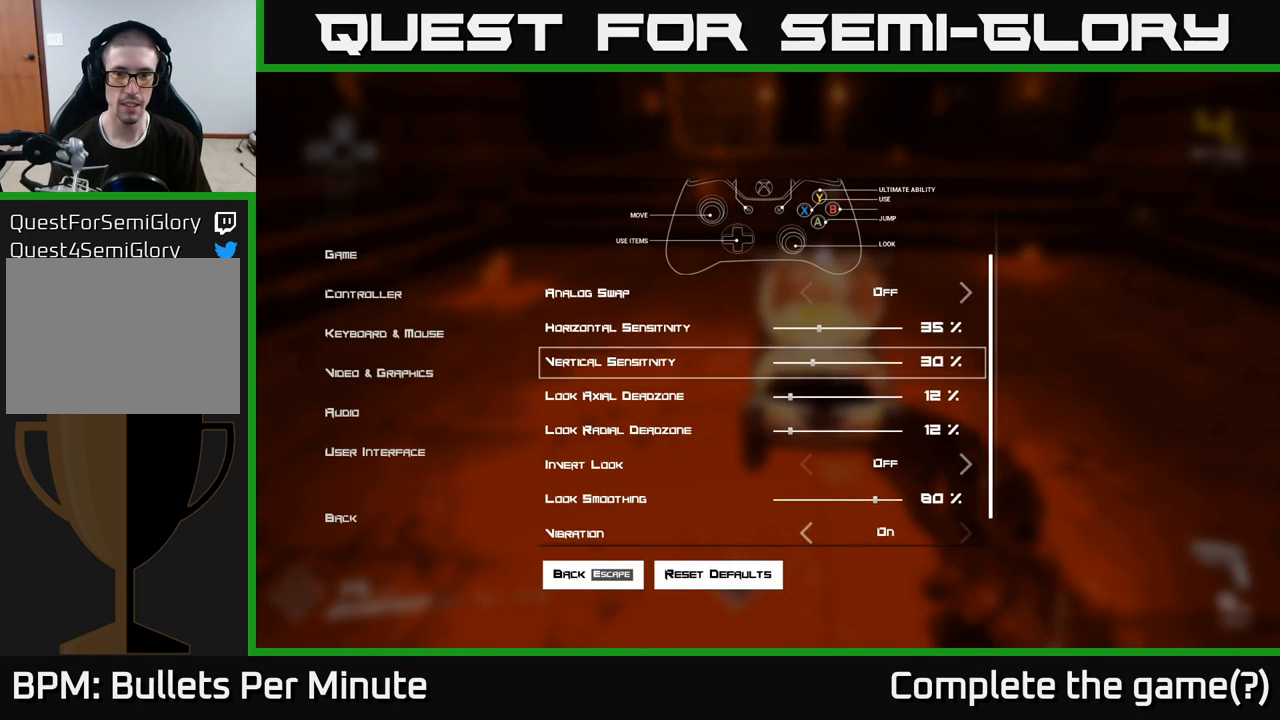
{"buttons": [], "left_stick": "center", "right_stick": "center", "events": [[317, "DPAD_DOWN", "down"], [367, "DPAD_DOWN", "up"]]}
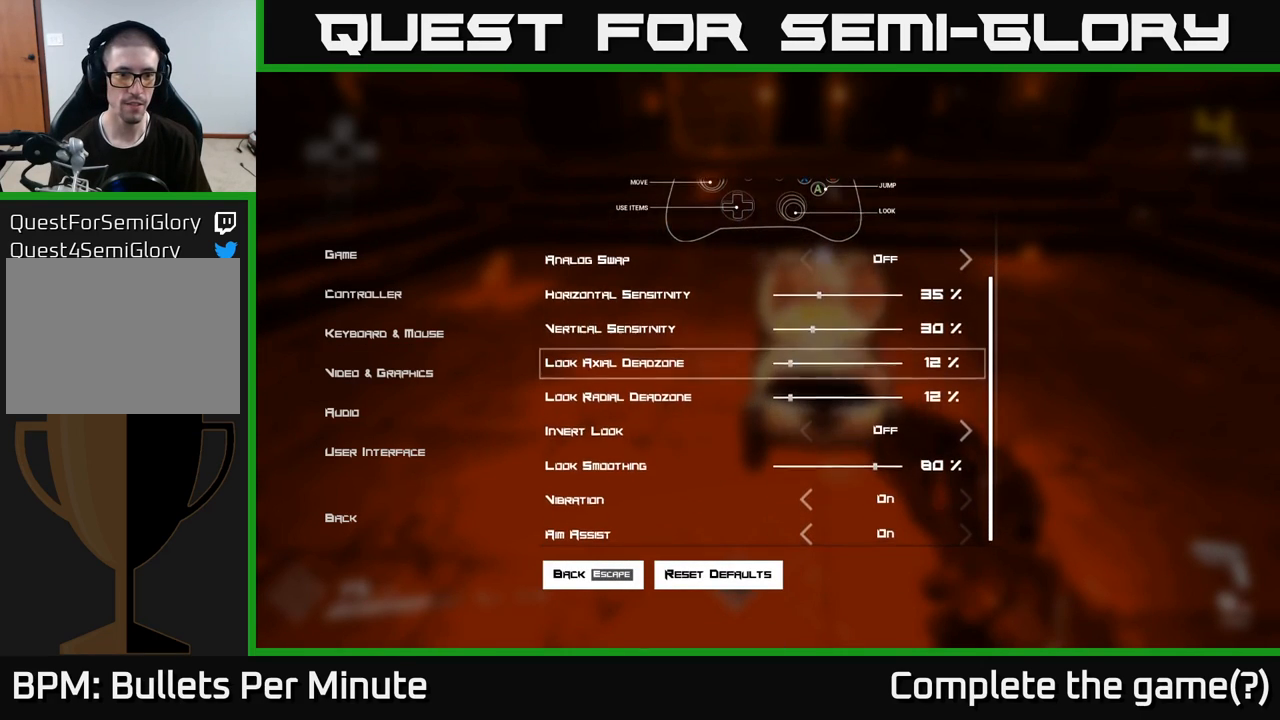
{"buttons": [], "left_stick": "center", "right_stick": "center", "events": []}
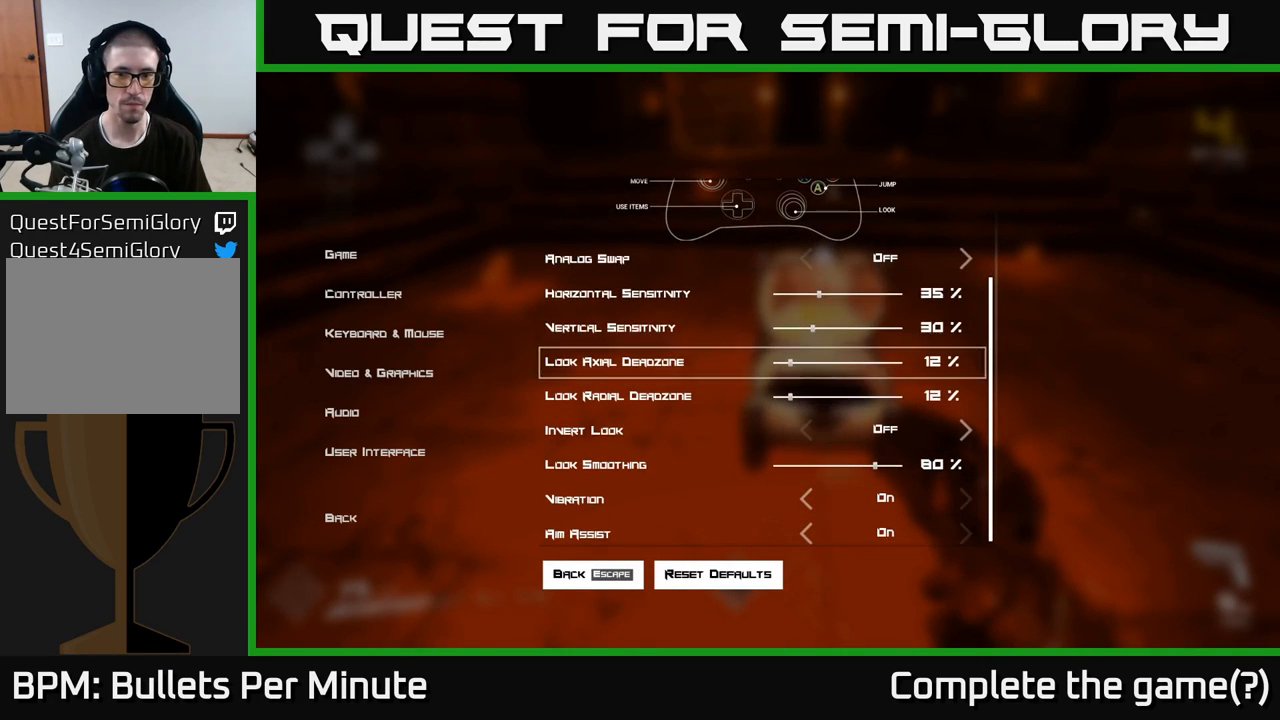
{"buttons": [], "left_stick": "center", "right_stick": "center", "events": [[233, "DPAD_DOWN", "down"], [267, "DPAD_DOWN", "up"]]}
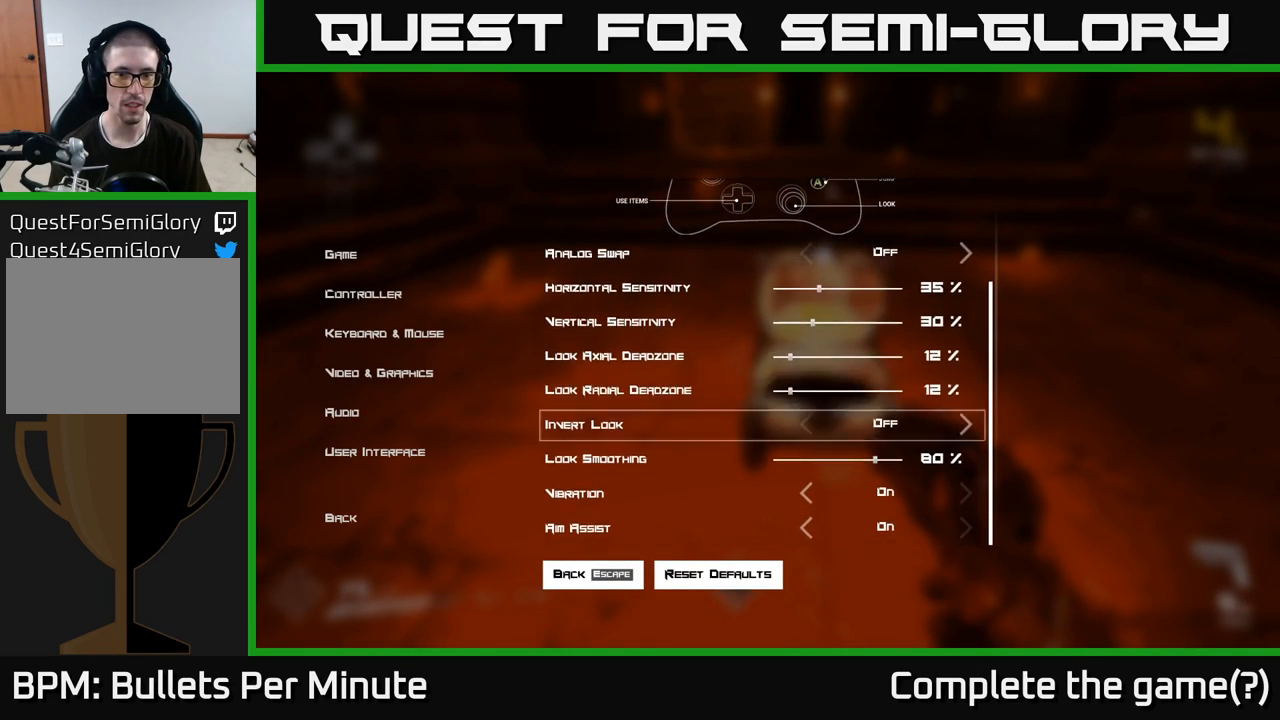
{"buttons": [], "left_stick": "center", "right_stick": "center", "events": [[33, "DPAD_DOWN", "down"], [100, "DPAD_DOWN", "up"], [233, "DPAD_DOWN", "down"], [317, "DPAD_DOWN", "up"]]}
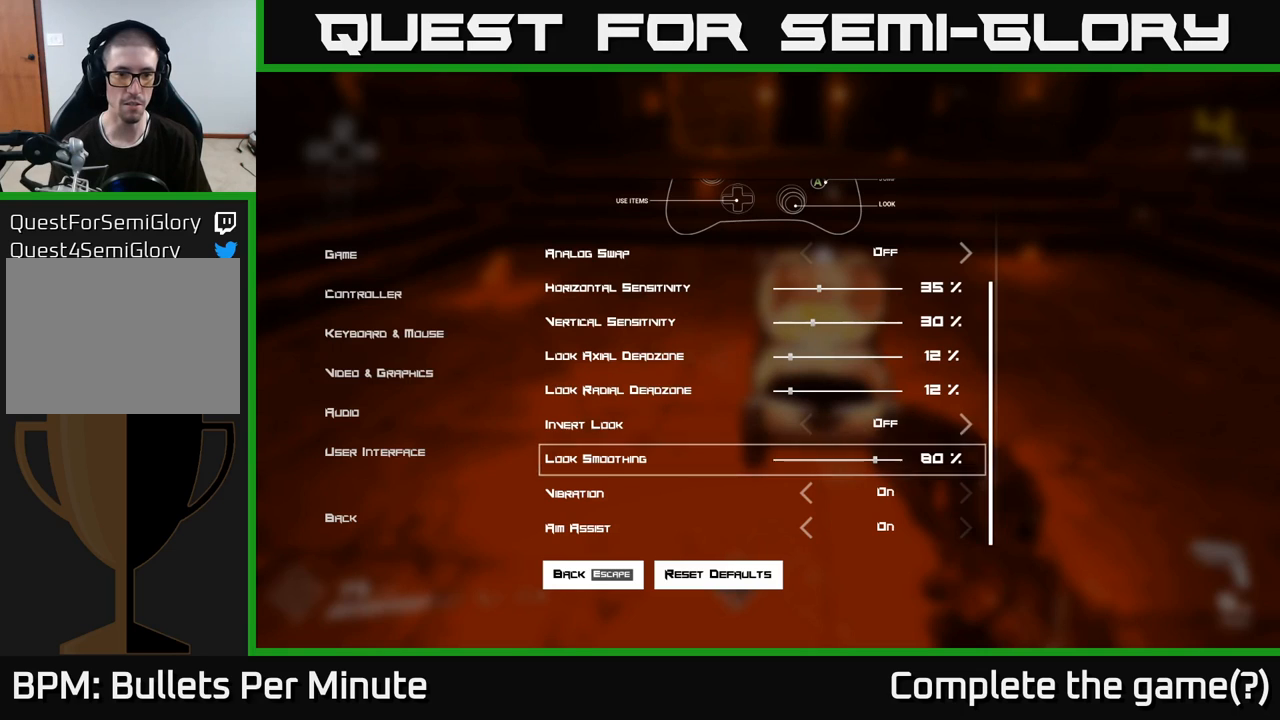
{"buttons": ["DPAD_DOWN"], "left_stick": "center", "right_stick": "center", "events": [[467, "DPAD_DOWN", "down"]]}
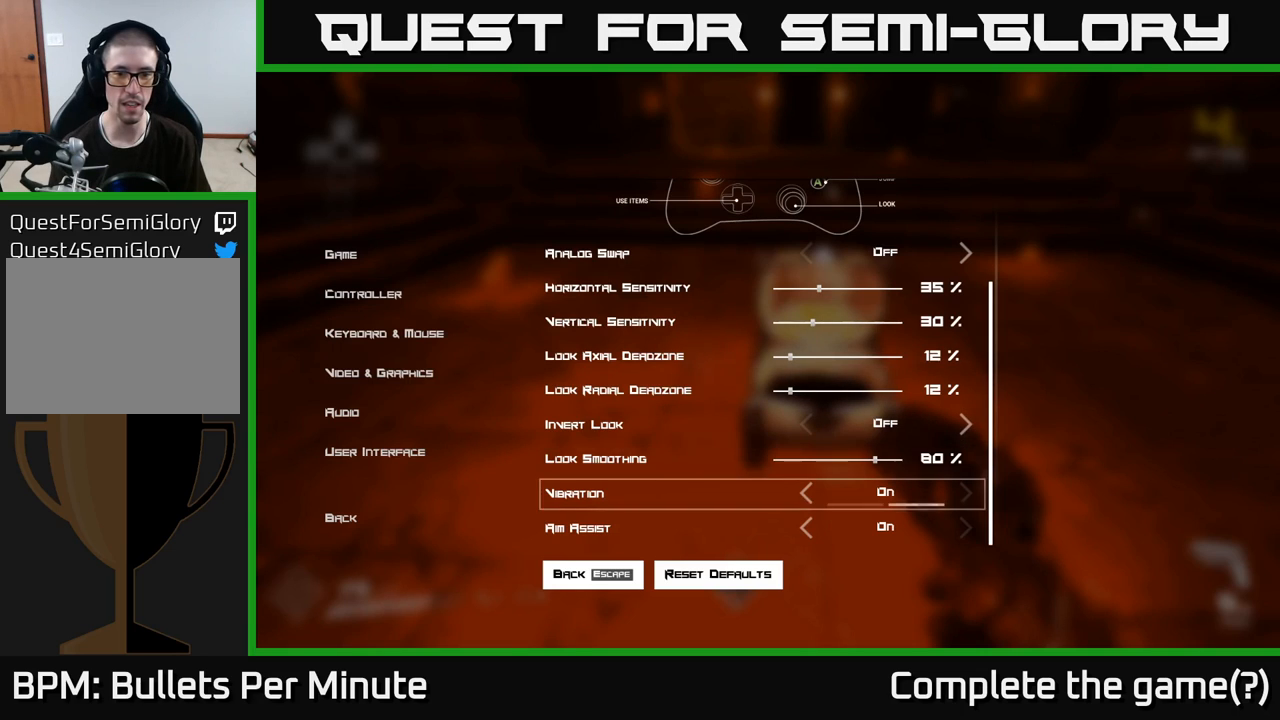
{"buttons": [], "left_stick": "center", "right_stick": "center", "events": [[33, "DPAD_DOWN", "up"], [167, "DPAD_DOWN", "down"], [217, "DPAD_DOWN", "up"]]}
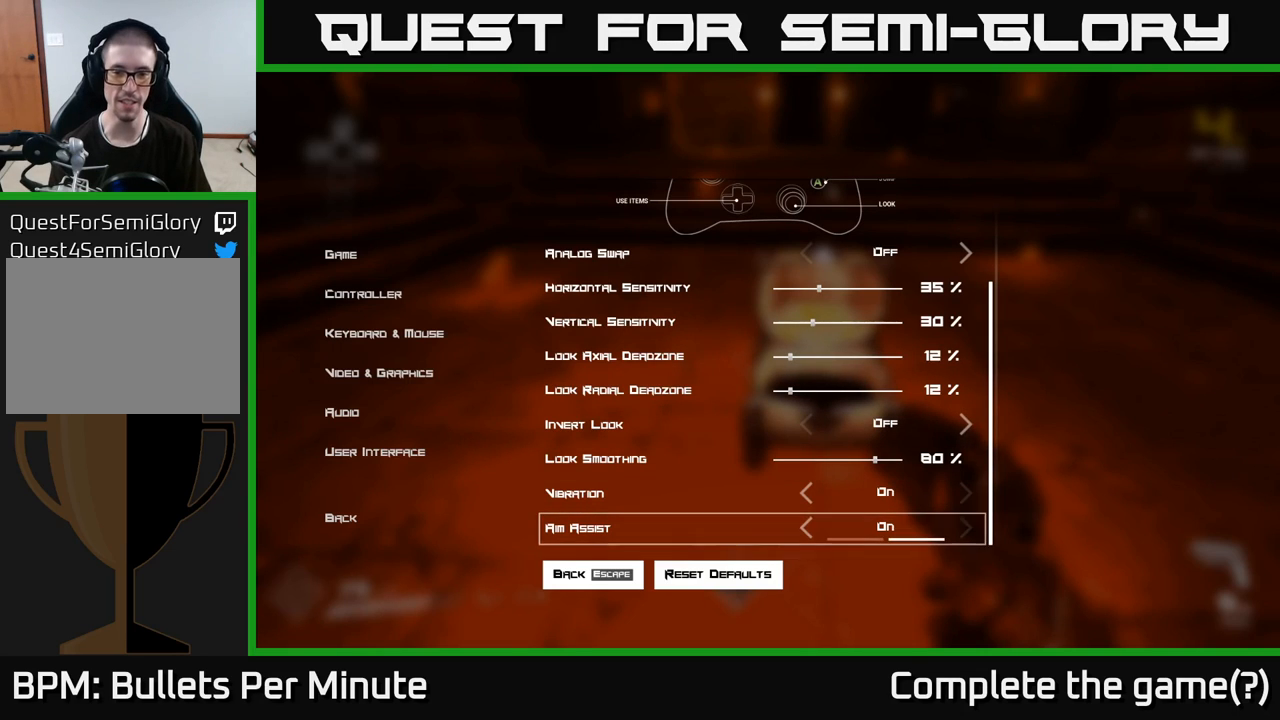
{"buttons": [], "left_stick": "center", "right_stick": "center", "events": [[183, "DPAD_RIGHT", "down"], [217, "DPAD_RIGHT", "up"], [350, "DPAD_LEFT", "down"], [450, "DPAD_LEFT", "up"]]}
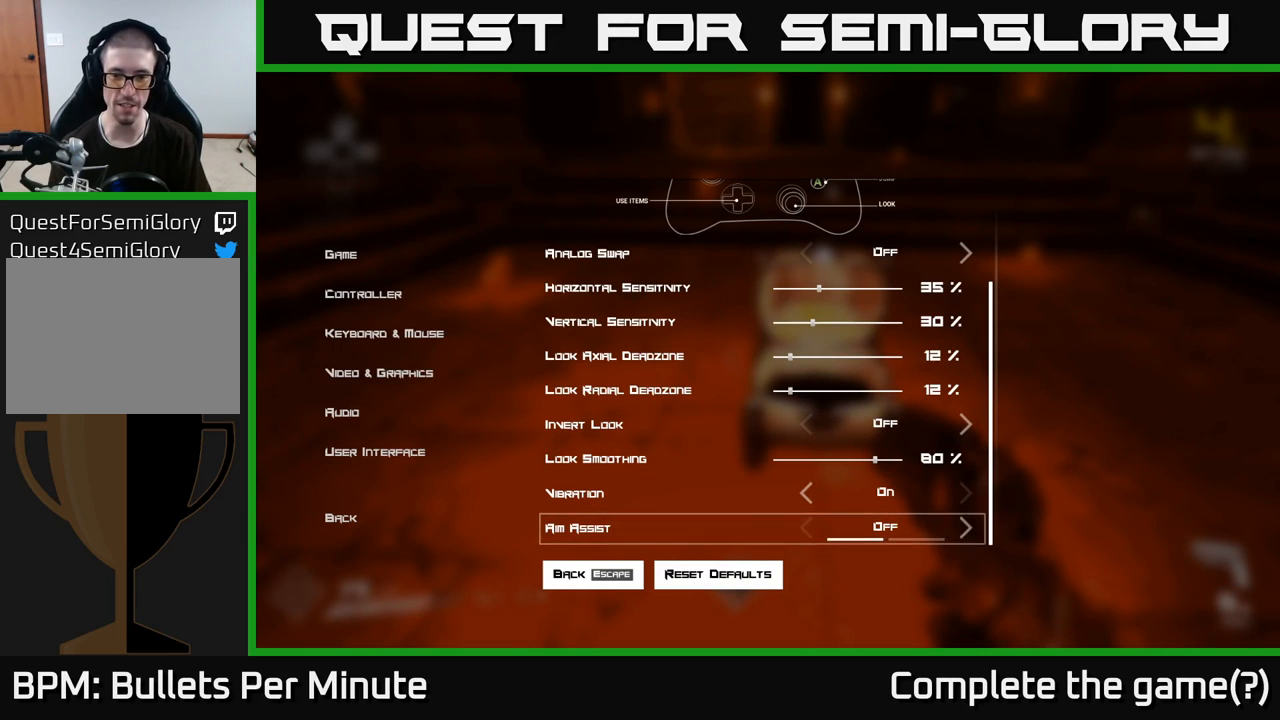
{"buttons": [], "left_stick": "center", "right_stick": "center", "events": []}
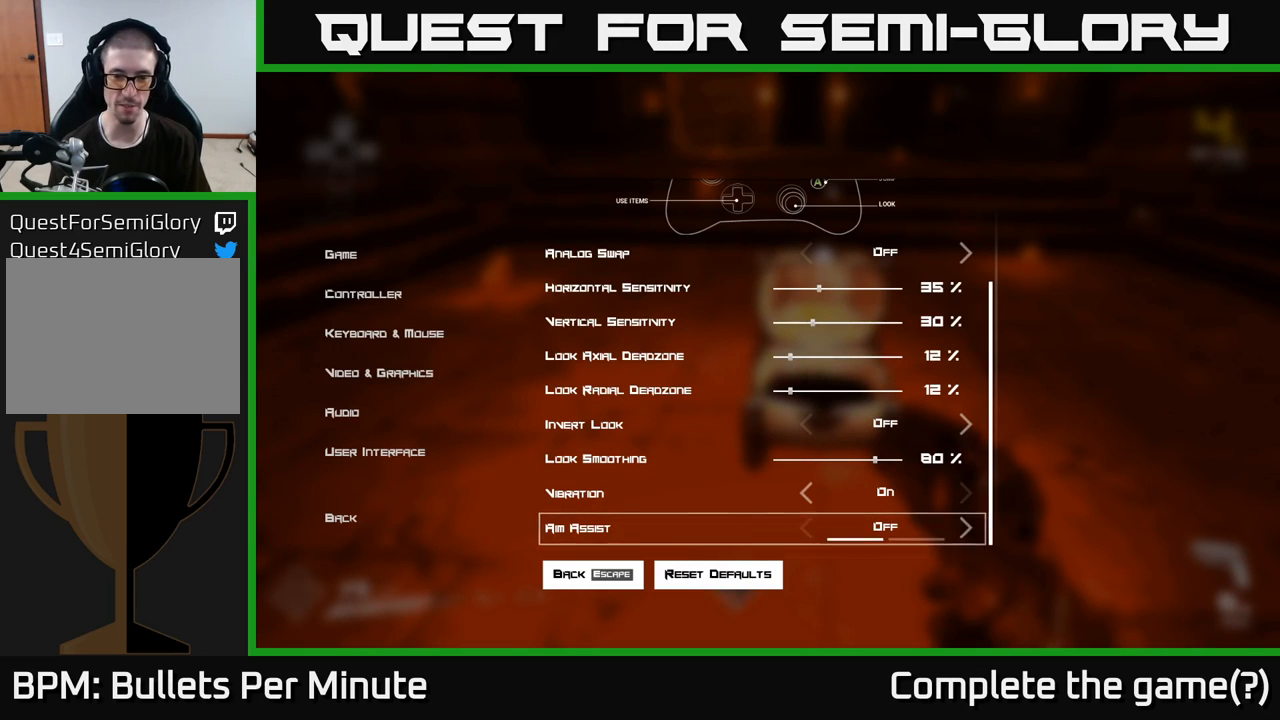
{"buttons": [], "left_stick": "center", "right_stick": "center", "events": [[117, "B", "down"], [183, "B", "up"]]}
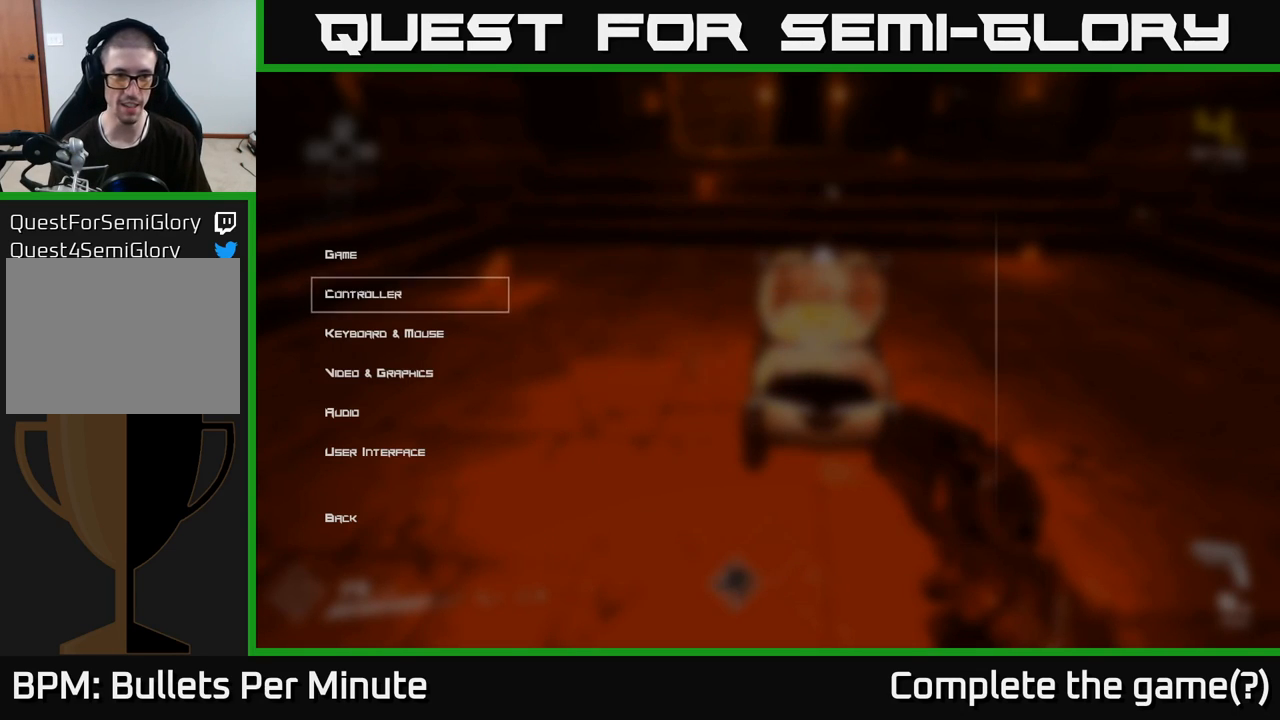
{"buttons": [], "left_stick": "center", "right_stick": "center", "events": []}
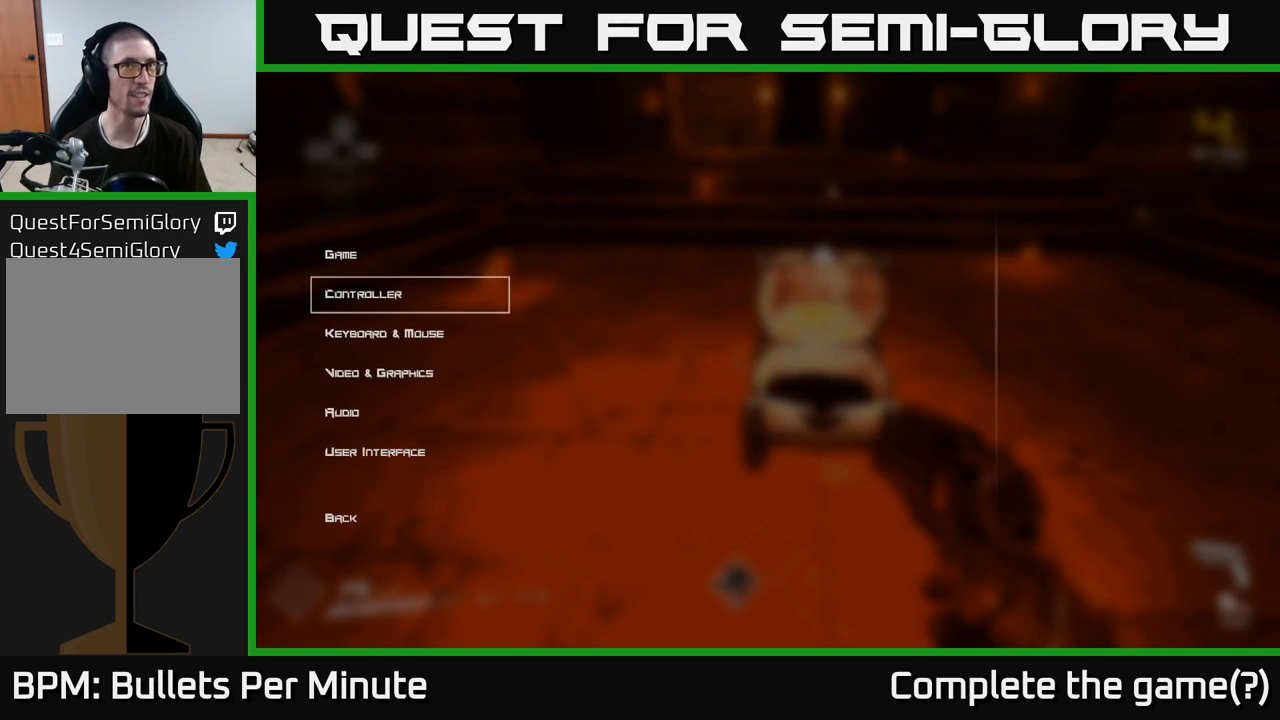
{"buttons": [], "left_stick": "center", "right_stick": "center", "events": [[133, "B", "down"], [200, "B", "up"]]}
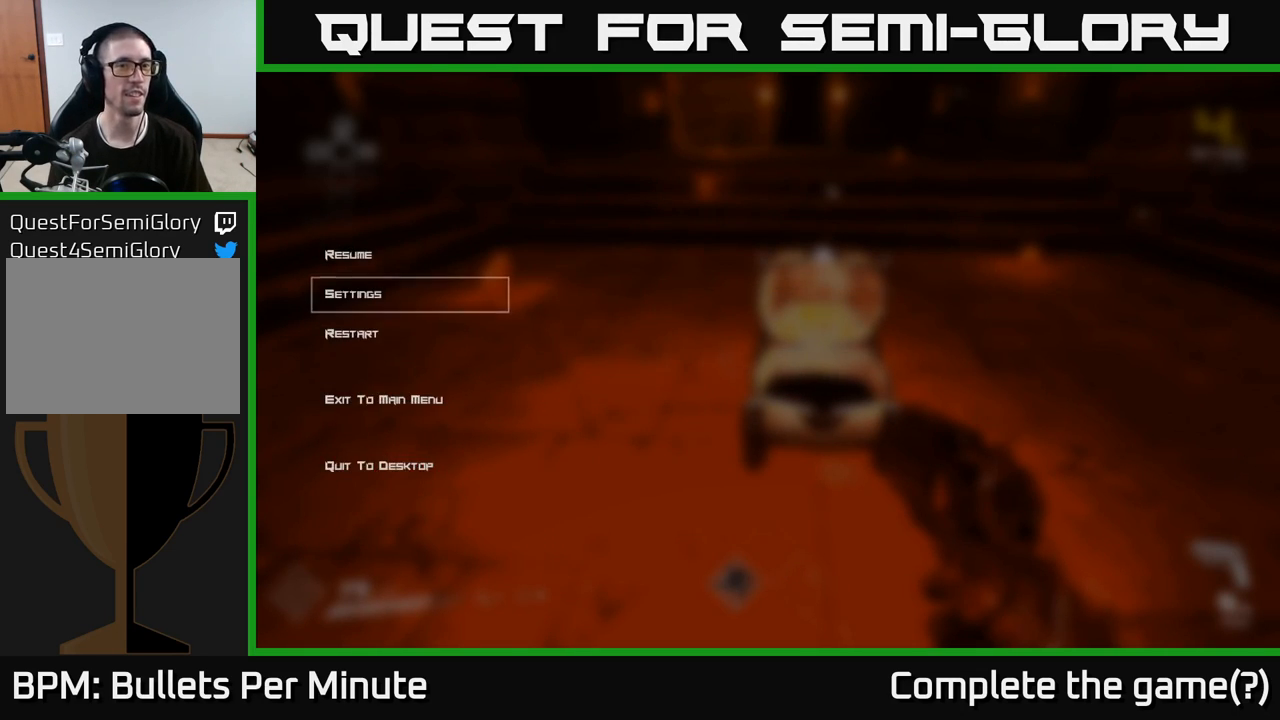
{"buttons": [], "left_stick": "up", "right_stick": "center", "events": [[167, "B", "down"], [217, "B", "up"], [483, "left_stick", "up"]]}
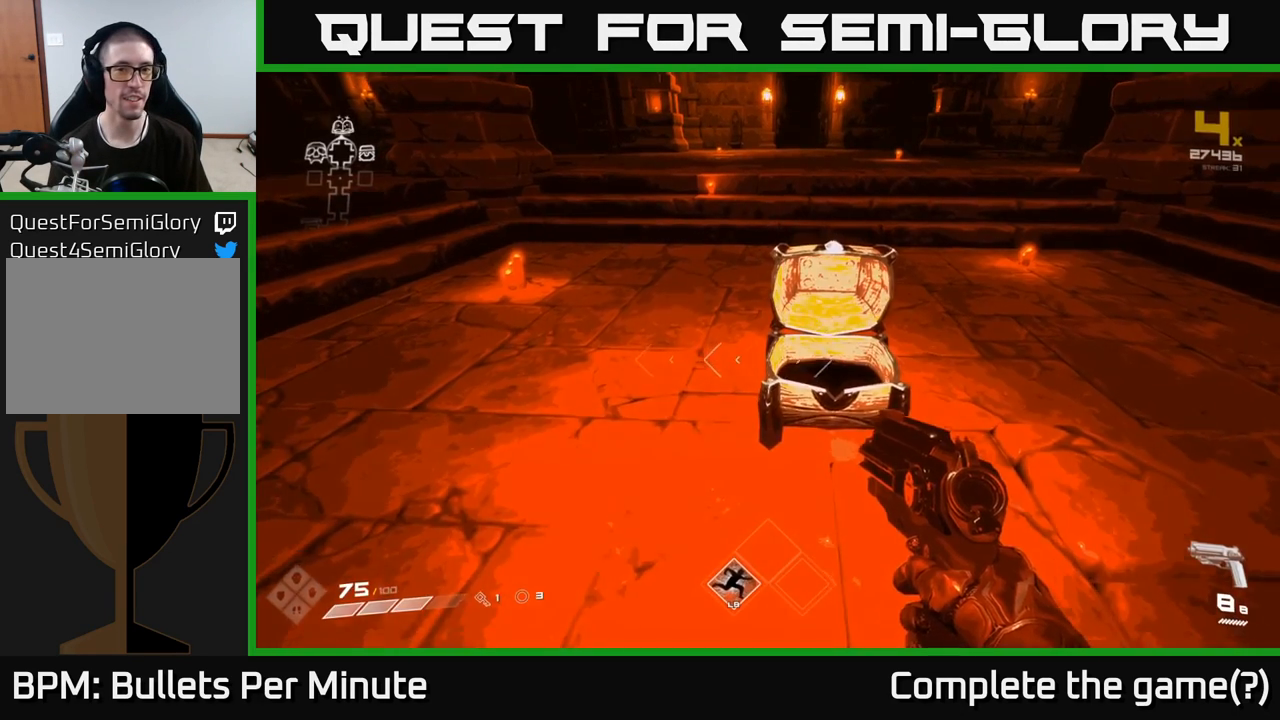
{"buttons": [], "left_stick": "left", "right_stick": "center", "events": [[67, "right_stick", "up"], [317, "right_stick", "center"], [483, "left_stick", "left"]]}
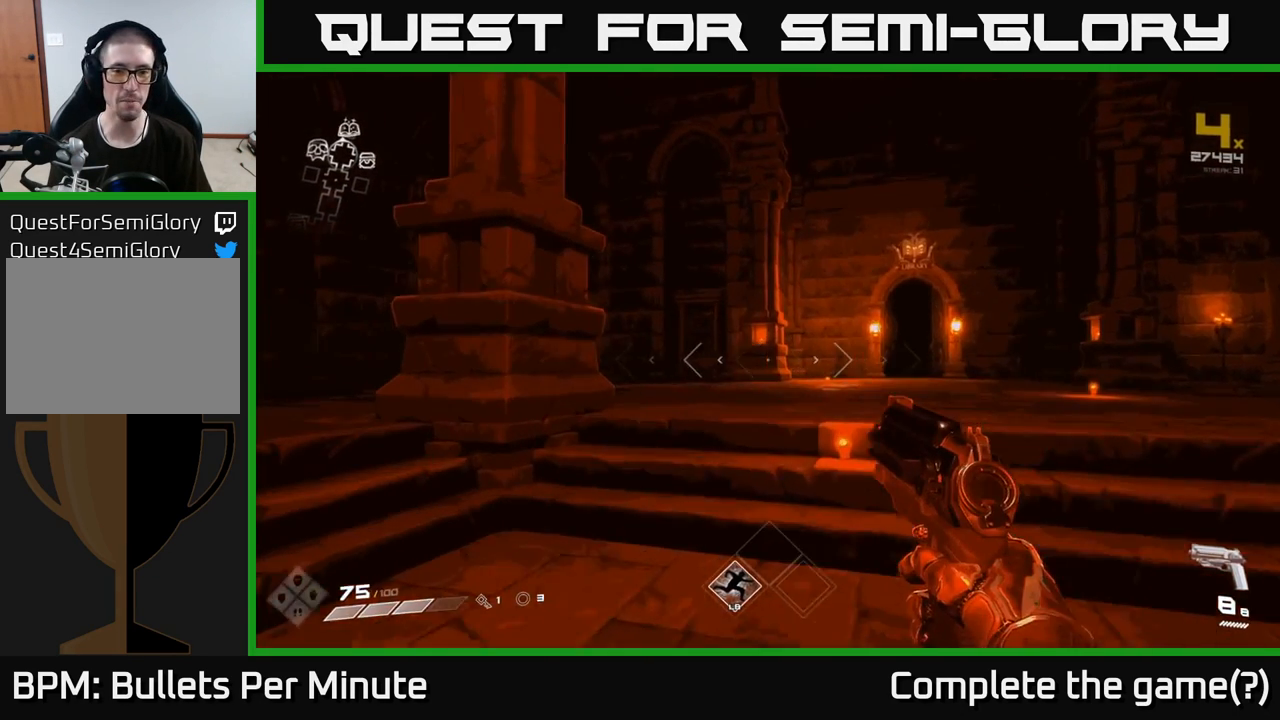
{"buttons": [], "left_stick": "down-left", "right_stick": "left", "events": [[67, "right_stick", "left"], [133, "left_stick", "right"], [317, "left_stick", "down-right"], [467, "left_stick", "down-left"]]}
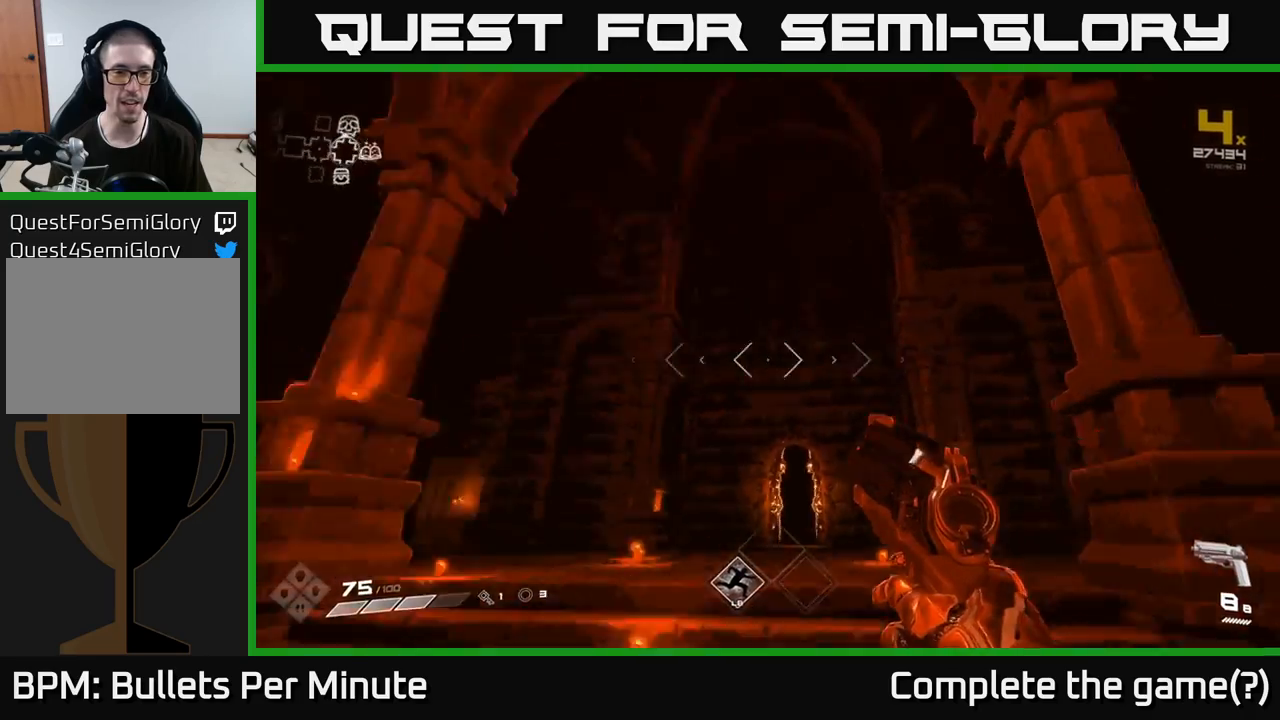
{"buttons": [], "left_stick": "up-right", "right_stick": "right", "events": [[100, "left_stick", "up-left"], [133, "right_stick", "center"], [183, "left_stick", "up"], [350, "right_stick", "down-right"], [467, "left_stick", "up-right"], [467, "right_stick", "right"]]}
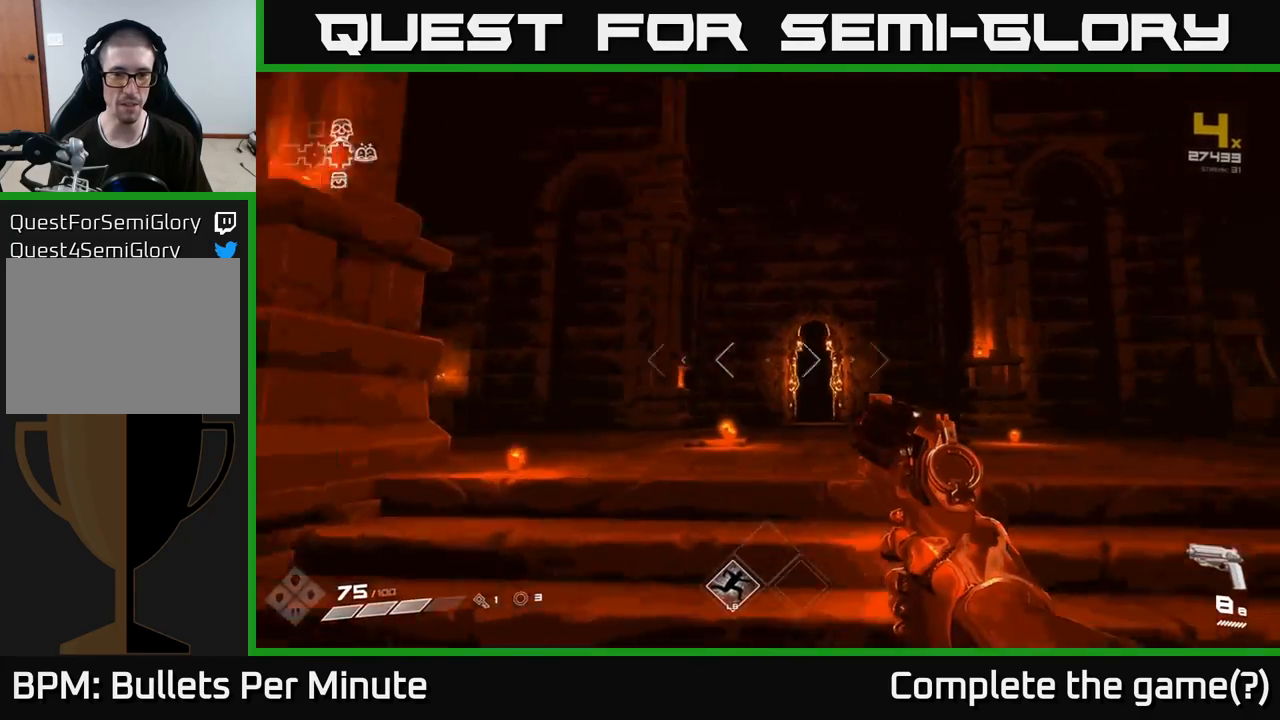
{"buttons": [], "left_stick": "up", "right_stick": "right", "events": [[117, "left_stick", "left"], [500, "left_stick", "up"]]}
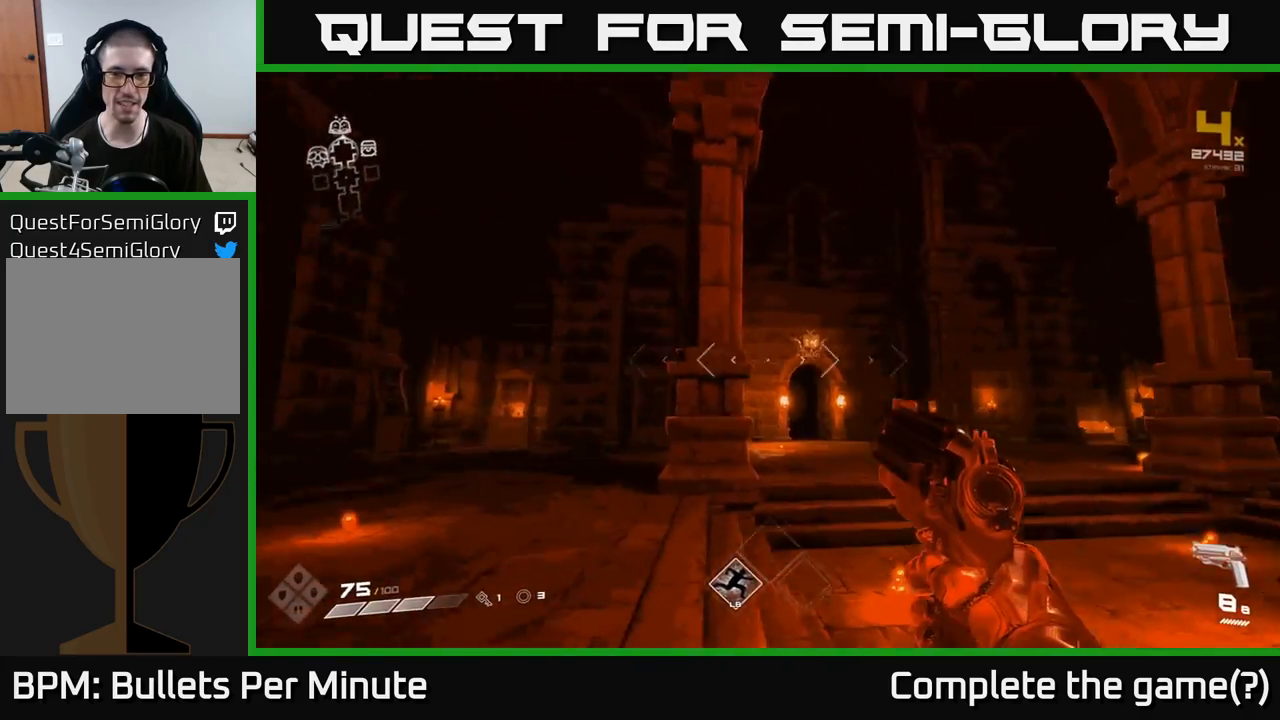
{"buttons": [], "left_stick": "up-right", "right_stick": "right", "events": [[33, "left_stick", "up-right"], [283, "right_stick", "center"], [467, "right_stick", "right"]]}
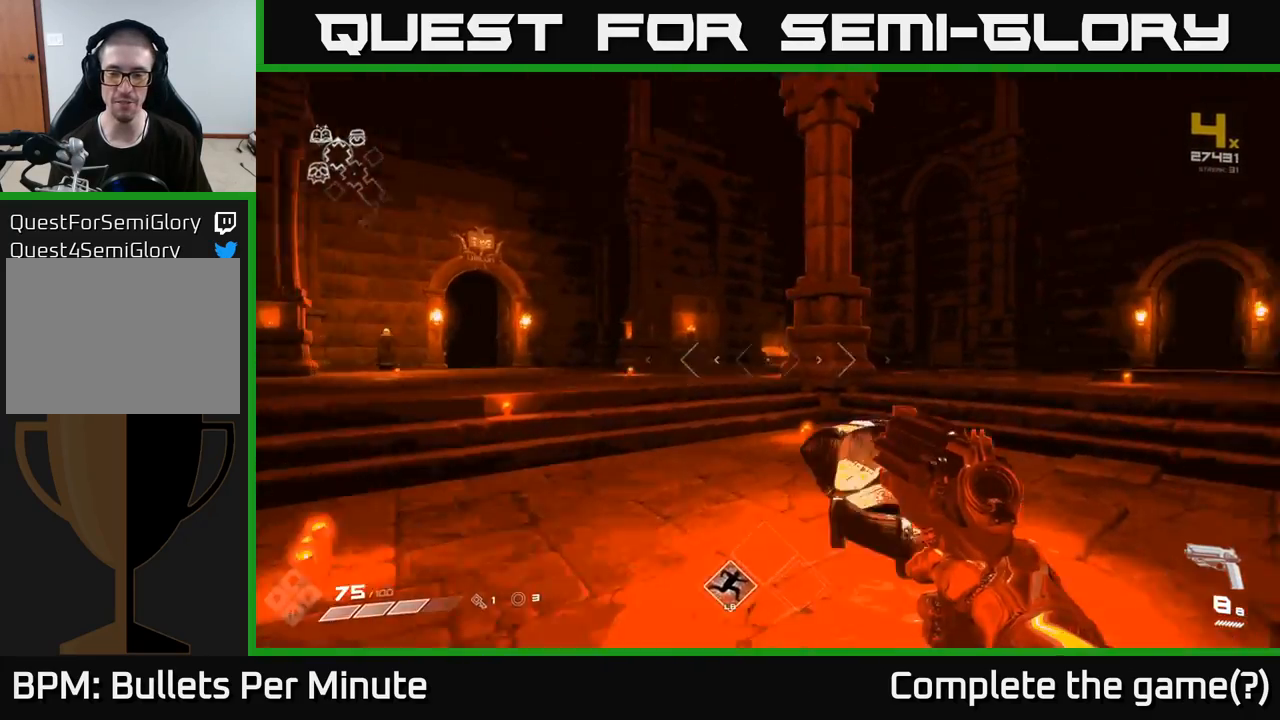
{"buttons": [], "left_stick": "up-right", "right_stick": "right", "events": [[250, "right_stick", "center"], [350, "right_stick", "right"]]}
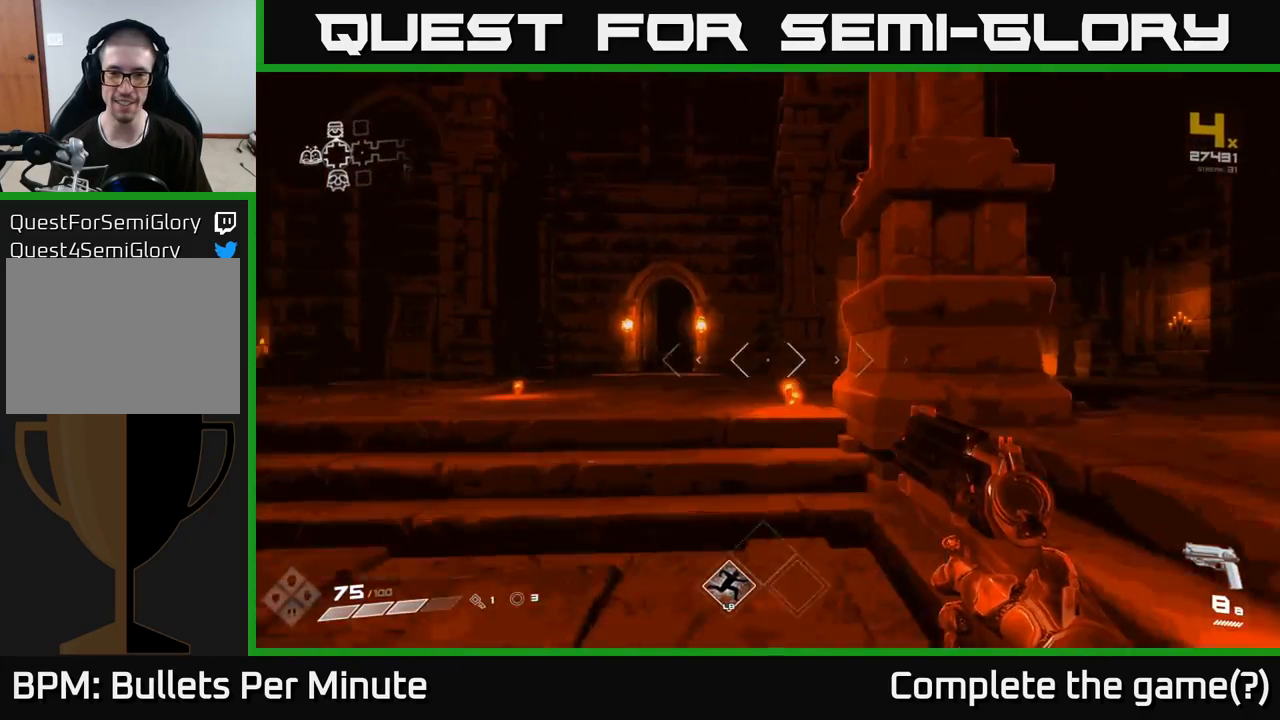
{"buttons": [], "left_stick": "up-left", "right_stick": "center", "events": [[17, "right_stick", "center"], [33, "left_stick", "up-left"]]}
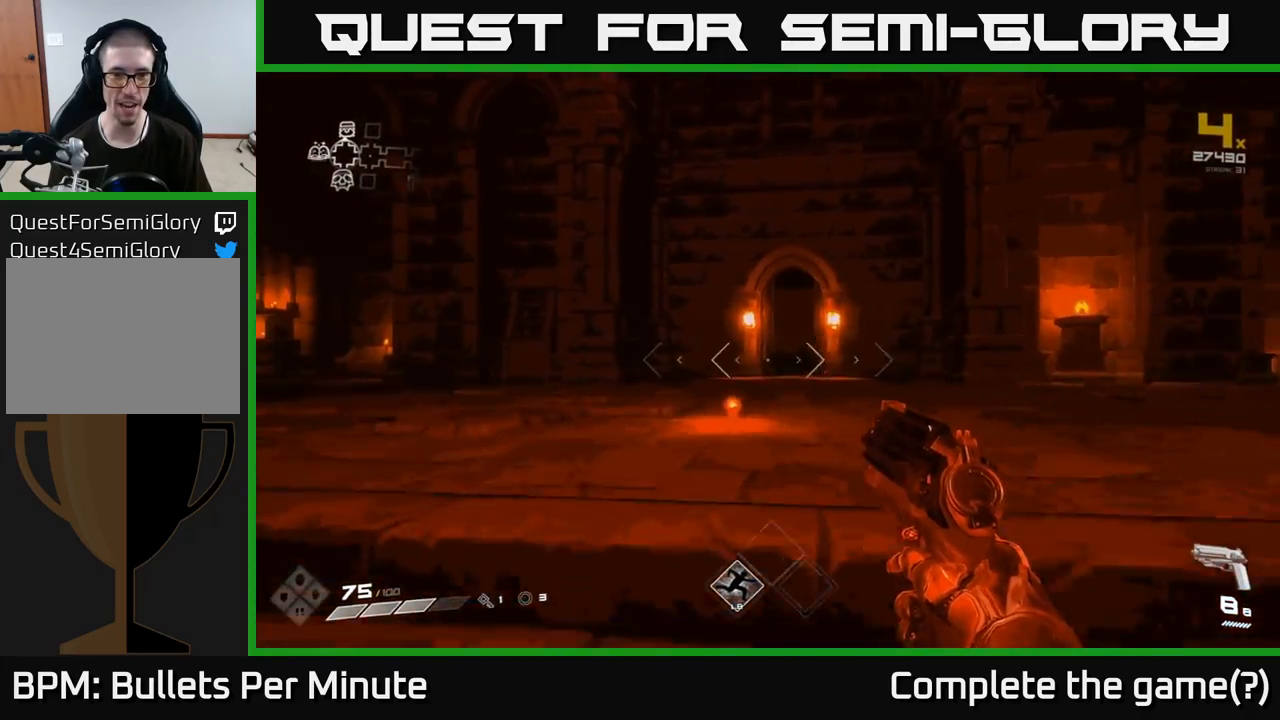
{"buttons": [], "left_stick": "up", "right_stick": "center", "events": [[50, "left_stick", "up"], [183, "left_stick", "up-right"], [367, "left_stick", "up"]]}
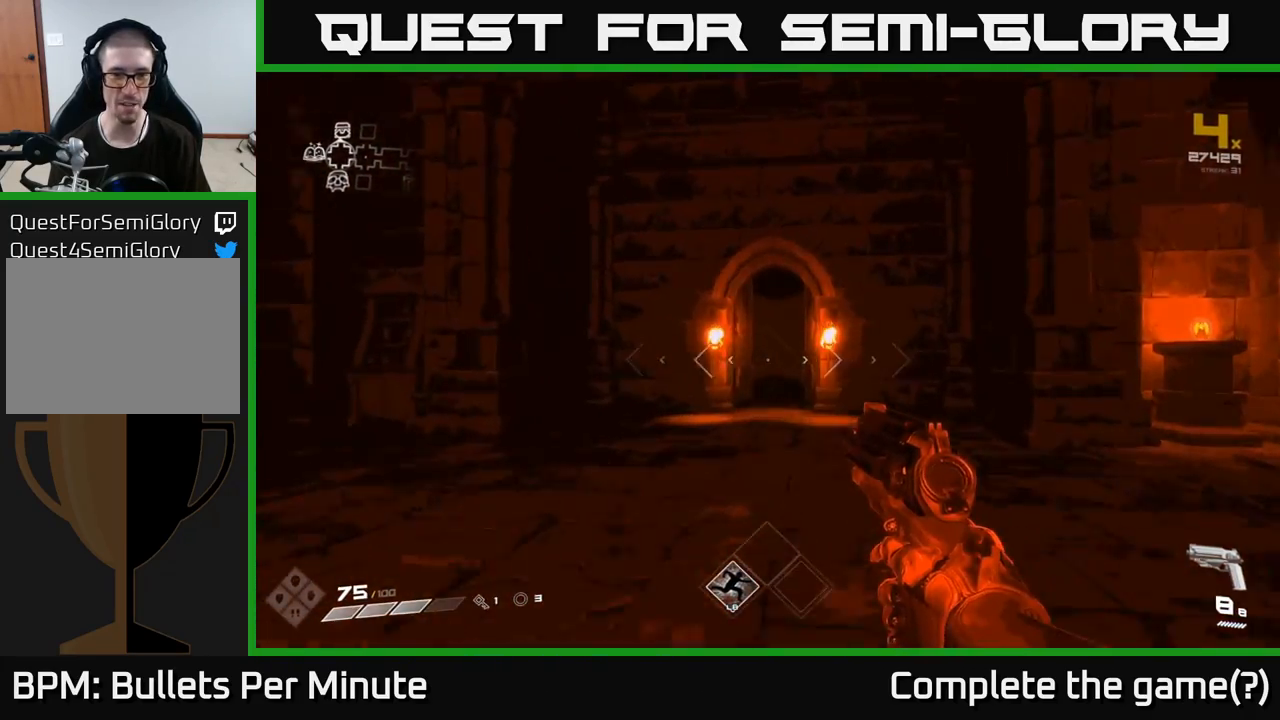
{"buttons": [], "left_stick": "left", "right_stick": "center", "events": [[233, "right_stick", "right"], [433, "right_stick", "center"], [450, "left_stick", "left"]]}
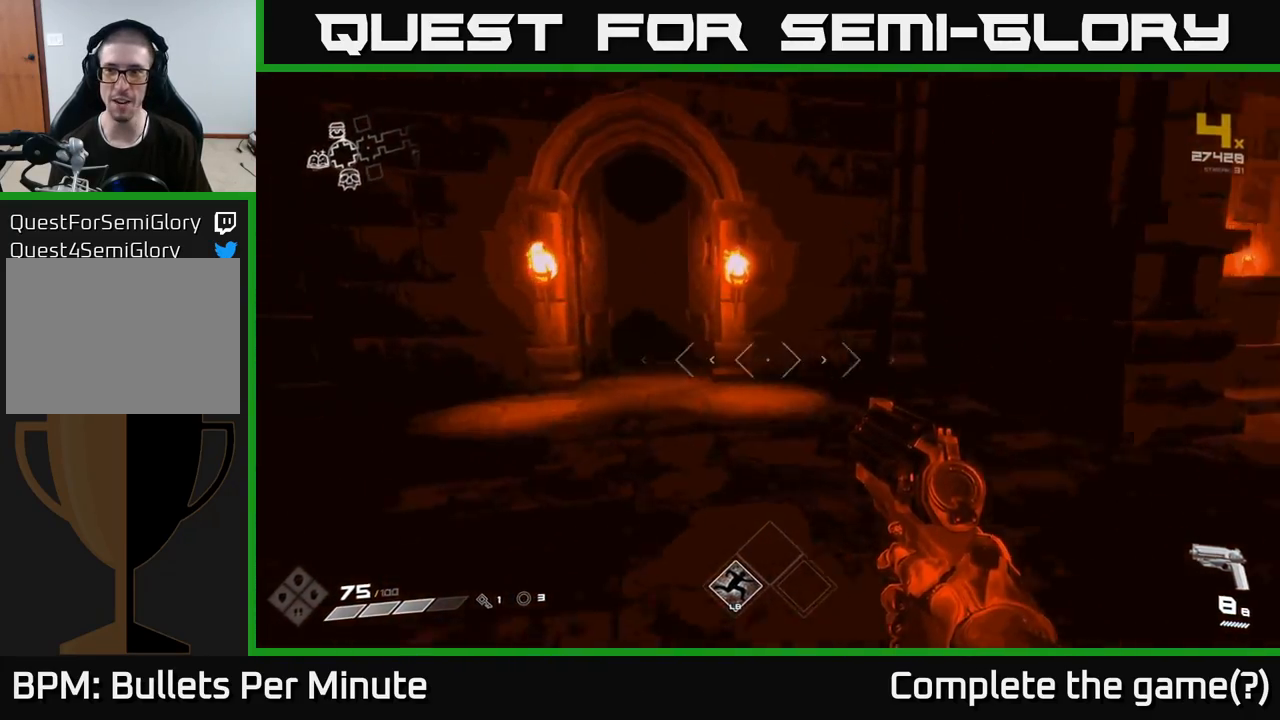
{"buttons": [], "left_stick": "up", "right_stick": "center", "events": [[133, "left_stick", "center"], [183, "right_stick", "up-left"], [283, "left_stick", "up-right"], [333, "right_stick", "center"], [467, "left_stick", "up"]]}
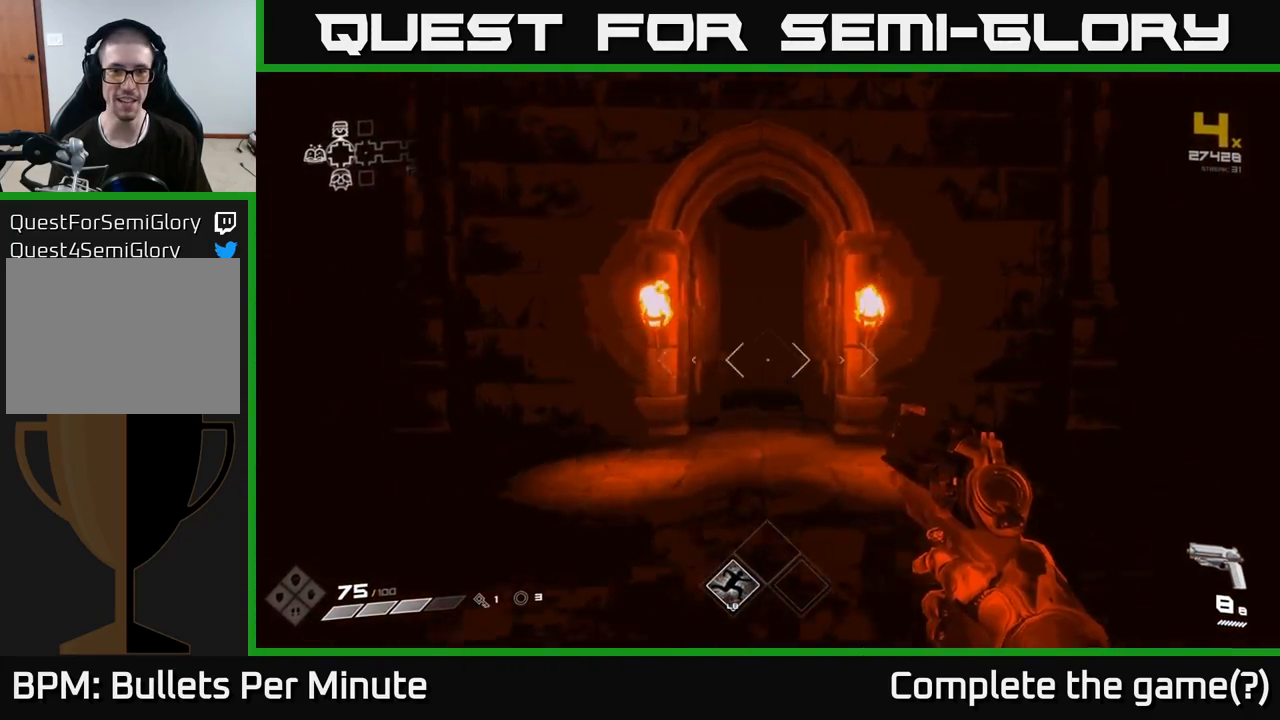
{"buttons": [], "left_stick": "up", "right_stick": "center", "events": []}
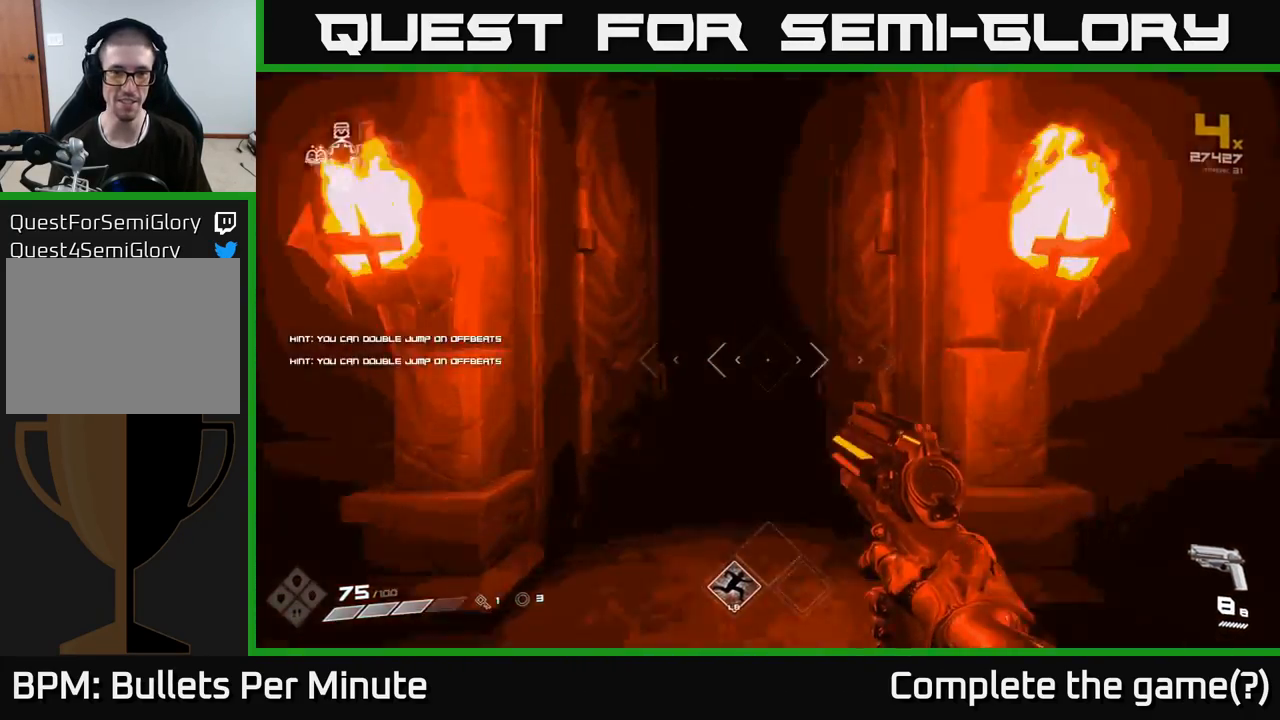
{"buttons": [], "left_stick": "up", "right_stick": "center", "events": []}
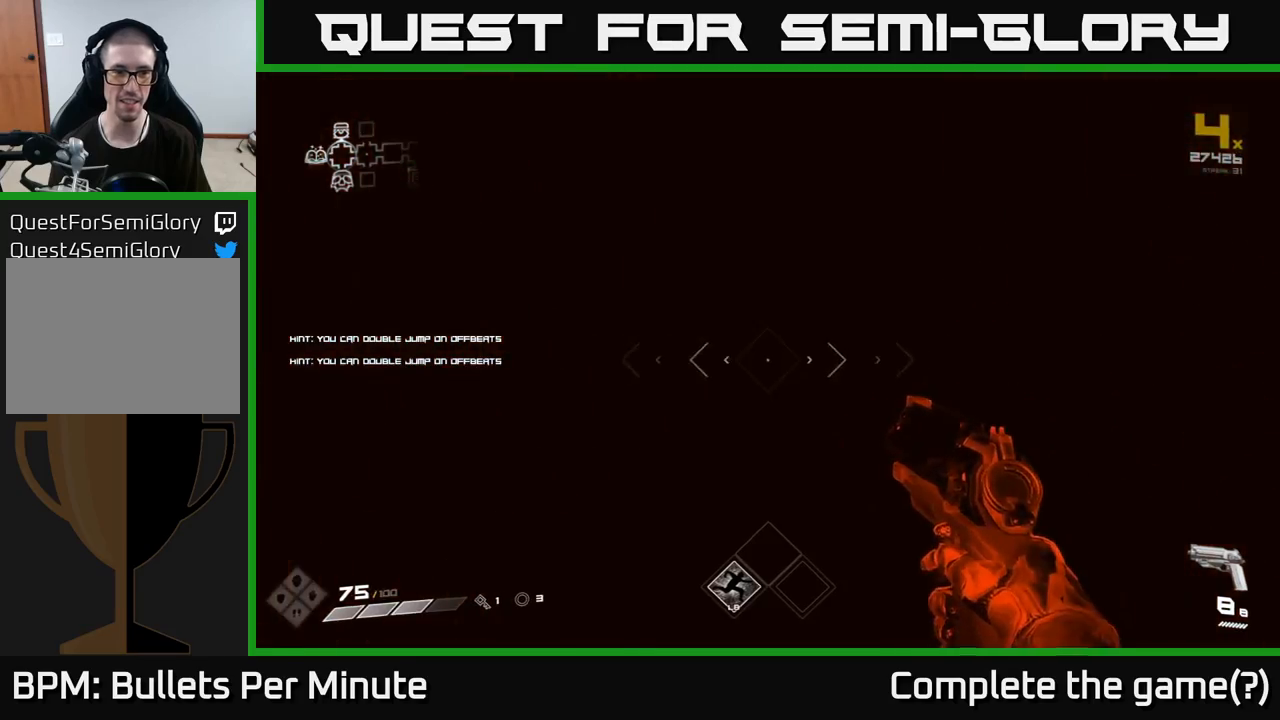
{"buttons": [], "left_stick": "center", "right_stick": "center", "events": [[417, "left_stick", "center"]]}
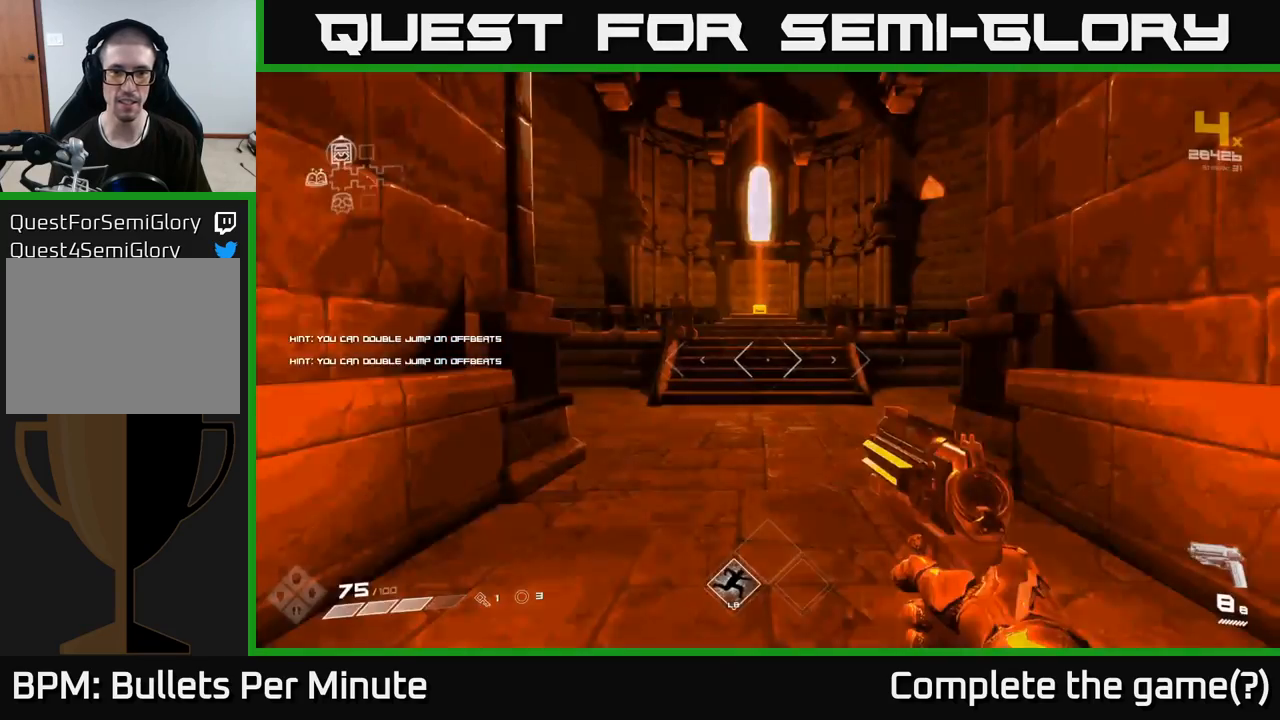
{"buttons": [], "left_stick": "up", "right_stick": "center", "events": [[183, "left_stick", "up"]]}